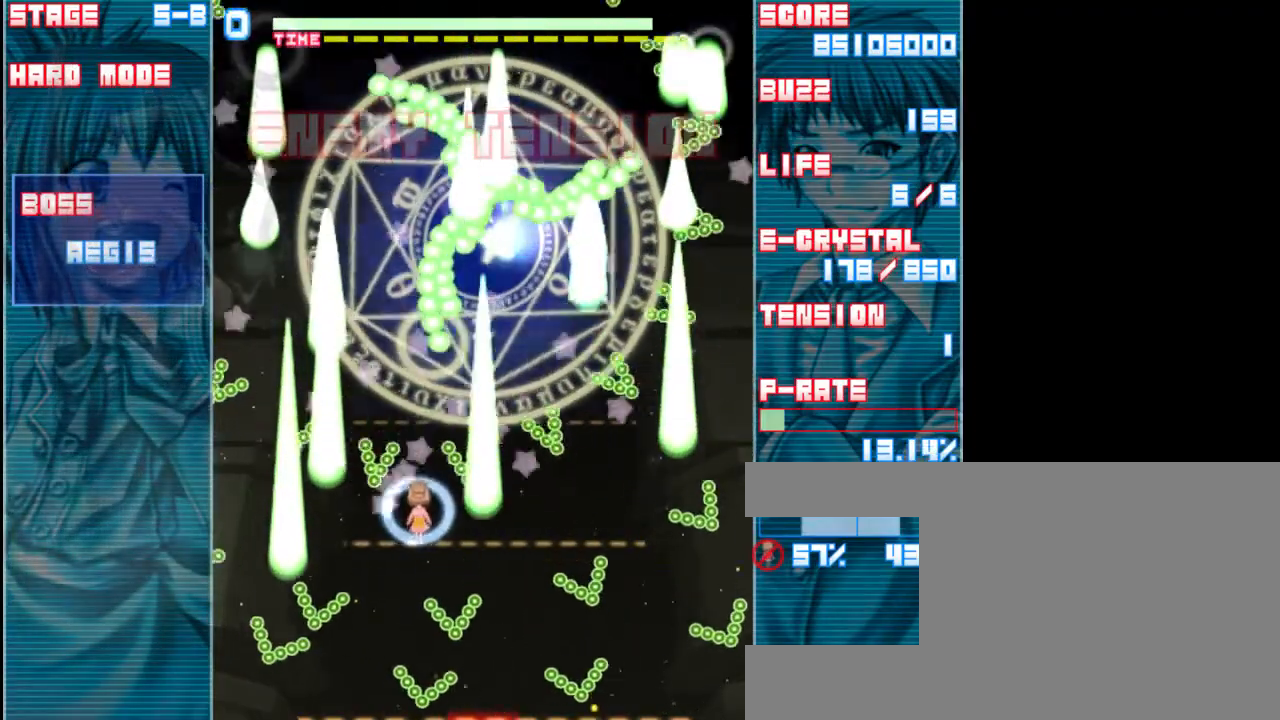
Gameplay with keyboard; each line is a JSON object with the keys held at the frame after it. "events" lists presses ("down") and releases ("up") of "a", "c", "d", "down", "left", "right", "s", "shift", "up", "x" and "z" between this image and that frame as [ms after this image, input, new state], when the widget could be followed in between. No other keys are recorded. Mouse input is not recorded.
{"keys": ["z"], "events": [[50, "up", "down"], [150, "up", "up"], [383, "down", "down"], [483, "down", "up"]]}
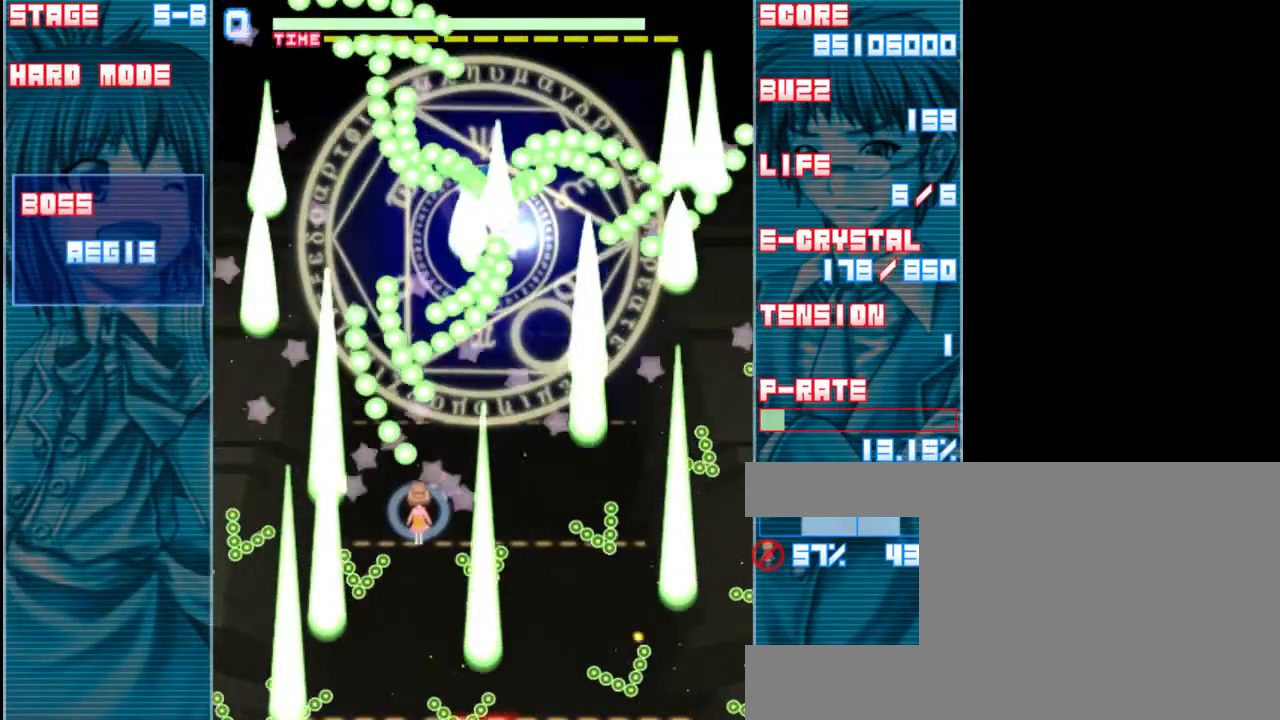
{"keys": ["z"], "events": [[150, "right", "down"], [217, "right", "up"]]}
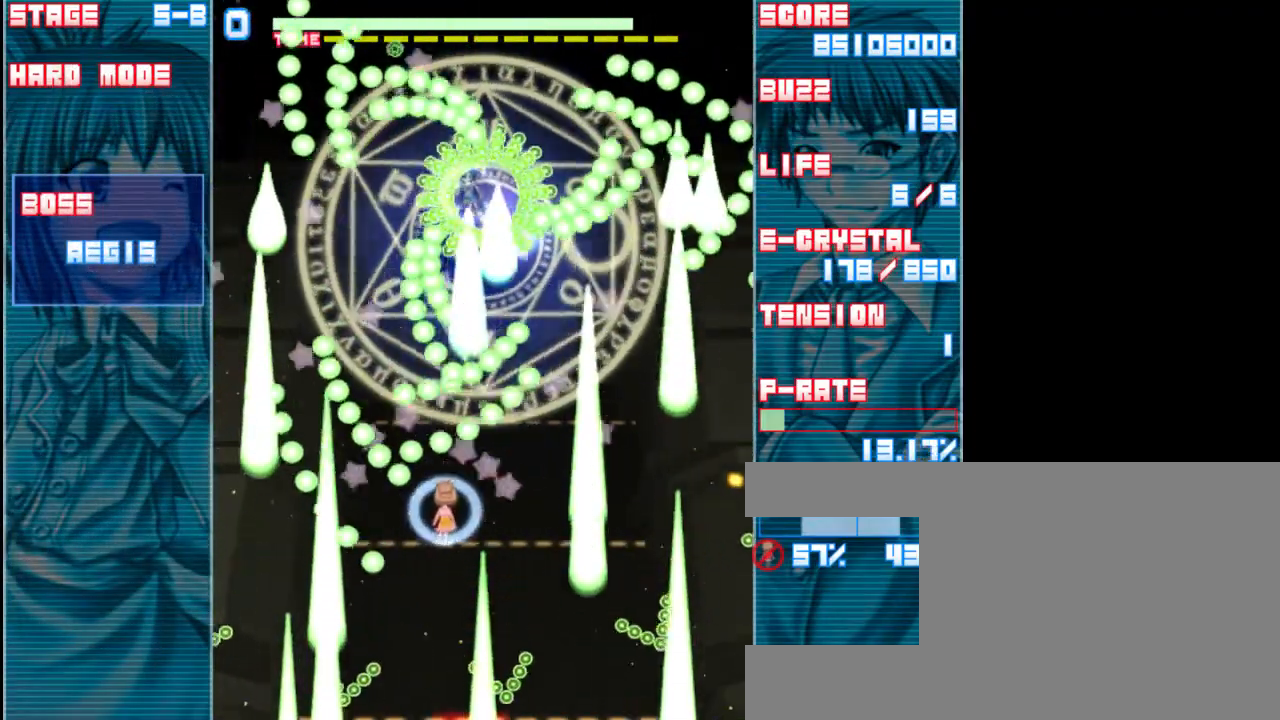
{"keys": ["down", "z"], "events": [[17, "right", "down"], [150, "down", "down"], [250, "right", "up"]]}
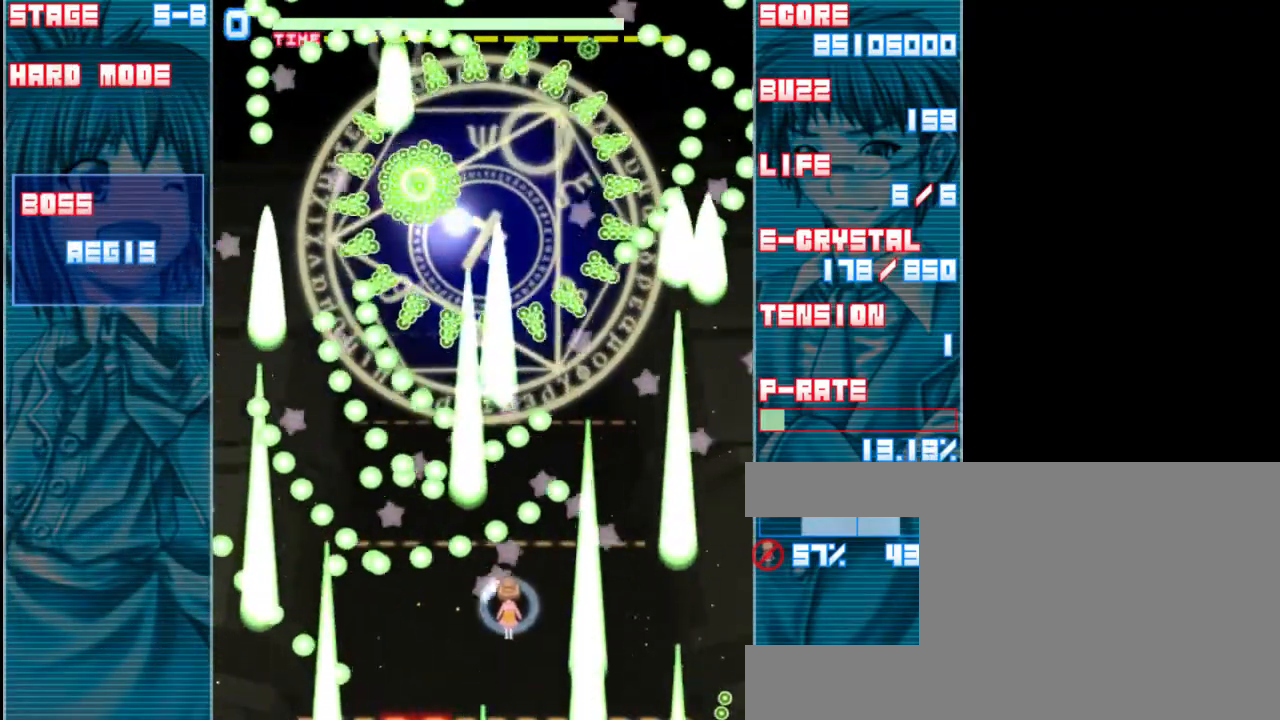
{"keys": ["left", "shift", "z"], "events": [[83, "right", "down"], [183, "right", "up"], [250, "down", "up"], [300, "shift", "down"], [500, "left", "down"]]}
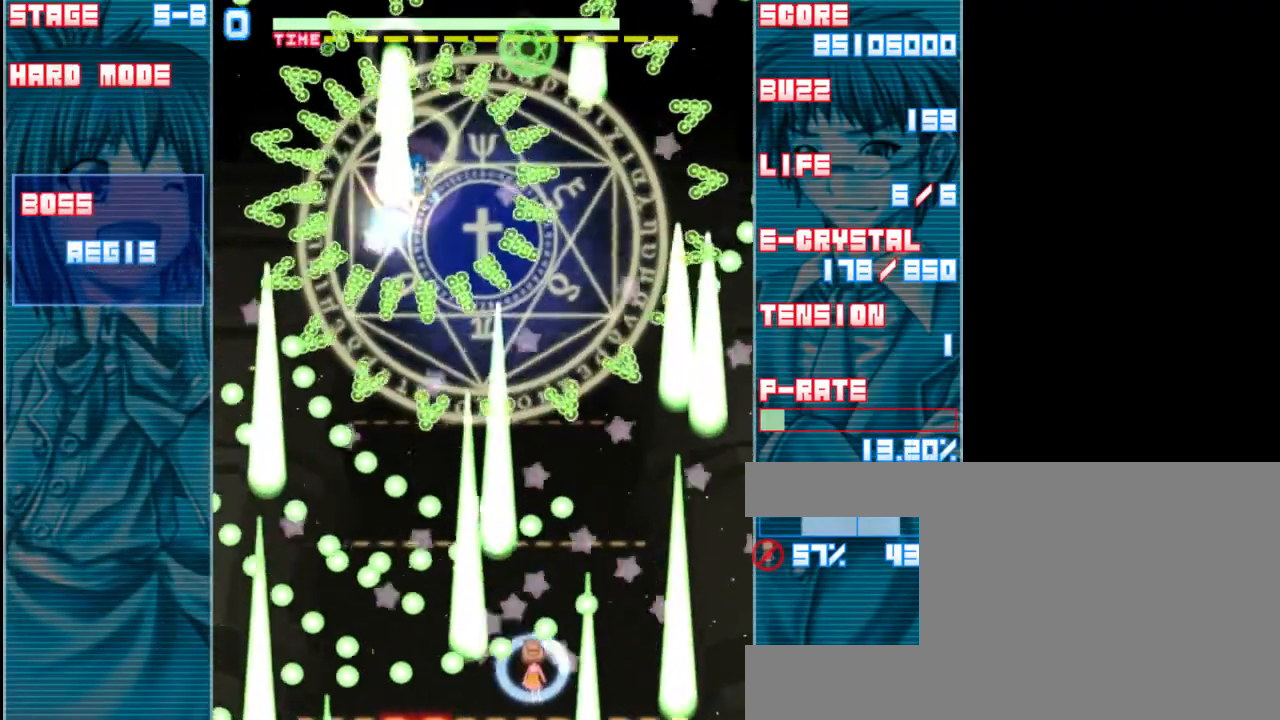
{"keys": ["shift", "z"], "events": [[33, "down", "down"], [100, "left", "up"], [233, "right", "down"], [267, "down", "up"], [367, "right", "up"]]}
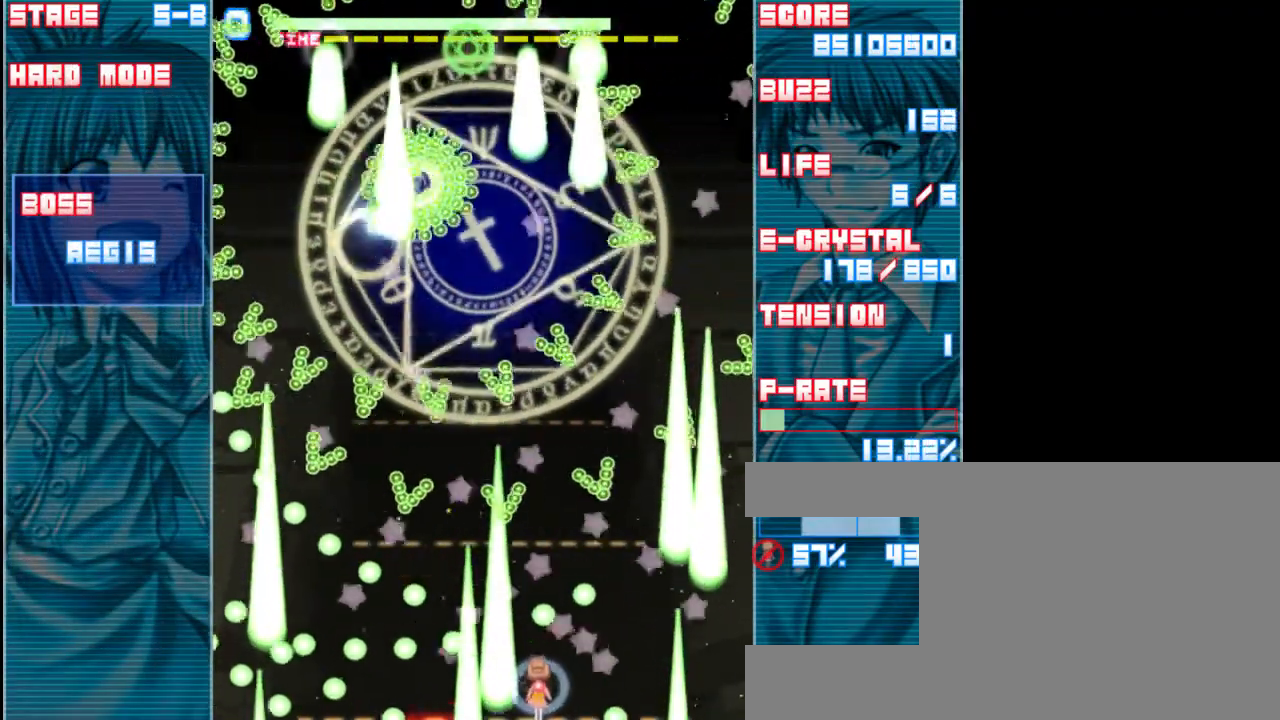
{"keys": ["right", "shift", "up", "z"], "events": [[117, "left", "down"], [200, "left", "up"], [300, "up", "down"], [467, "right", "down"]]}
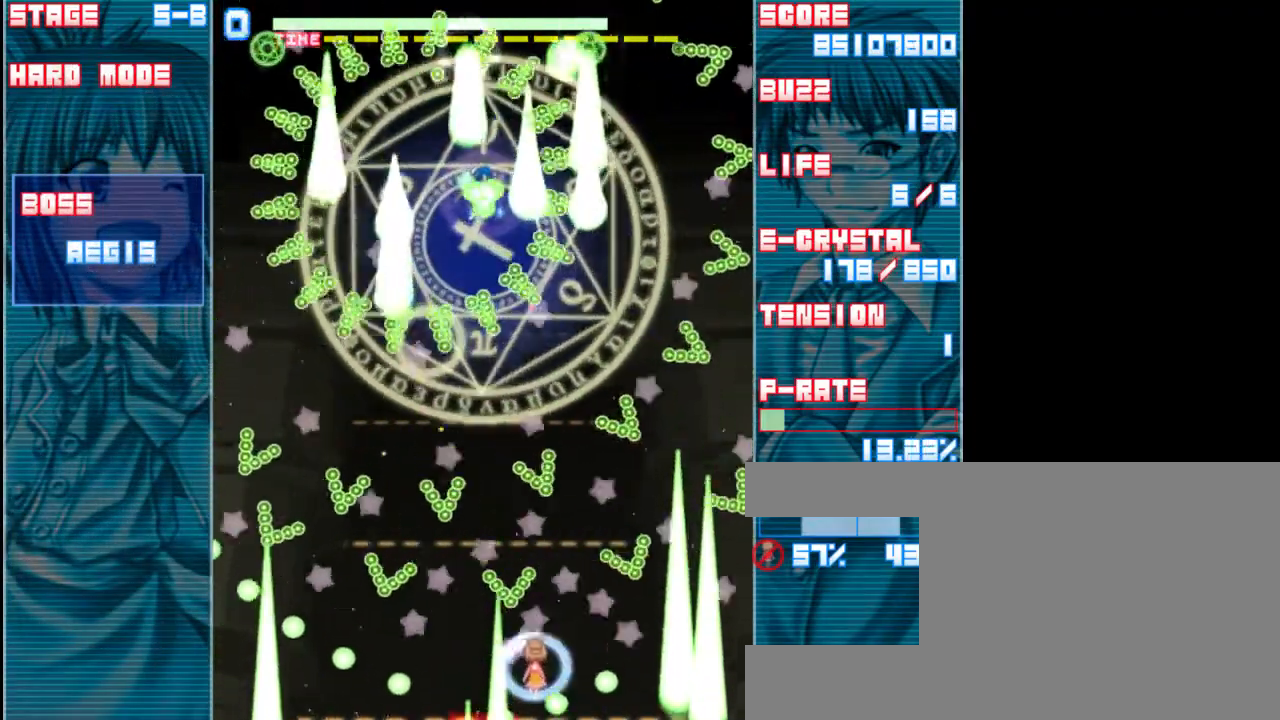
{"keys": ["left", "shift", "up", "z"], "events": [[167, "up", "up"], [300, "up", "down"], [367, "right", "up"], [467, "left", "down"]]}
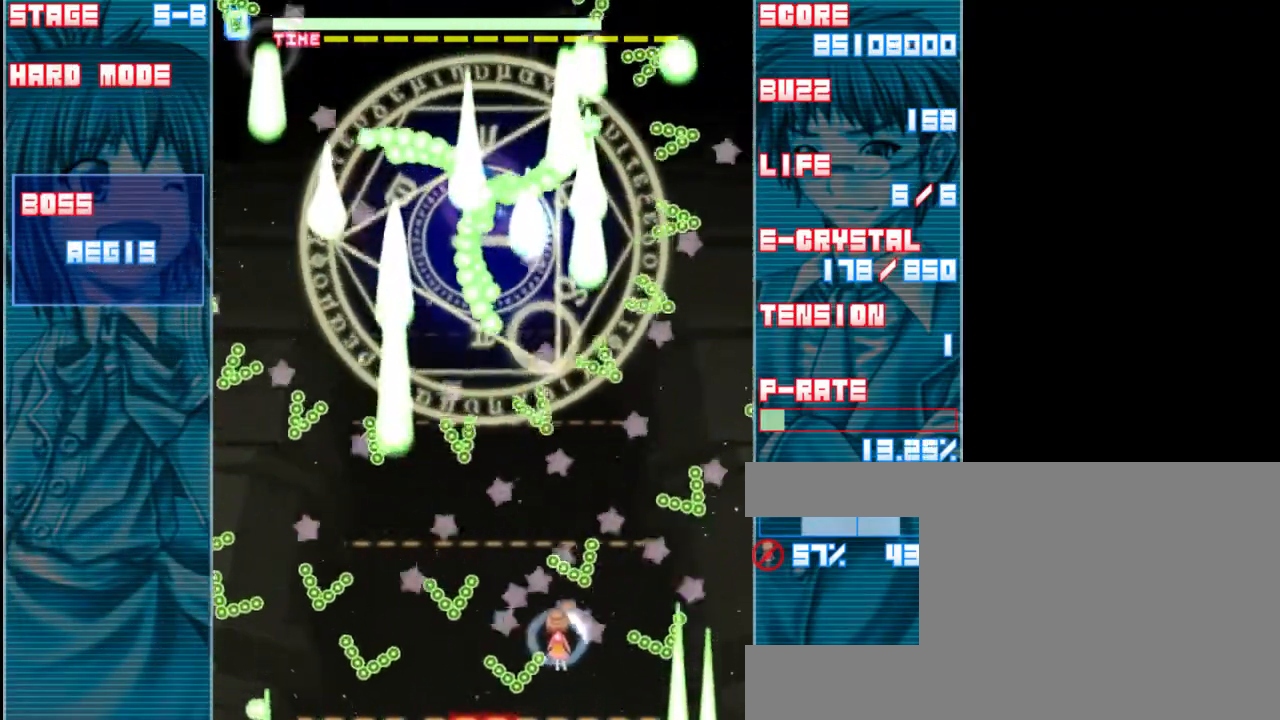
{"keys": ["shift", "up", "z"], "events": [[200, "up", "up"], [267, "left", "up"], [333, "up", "down"]]}
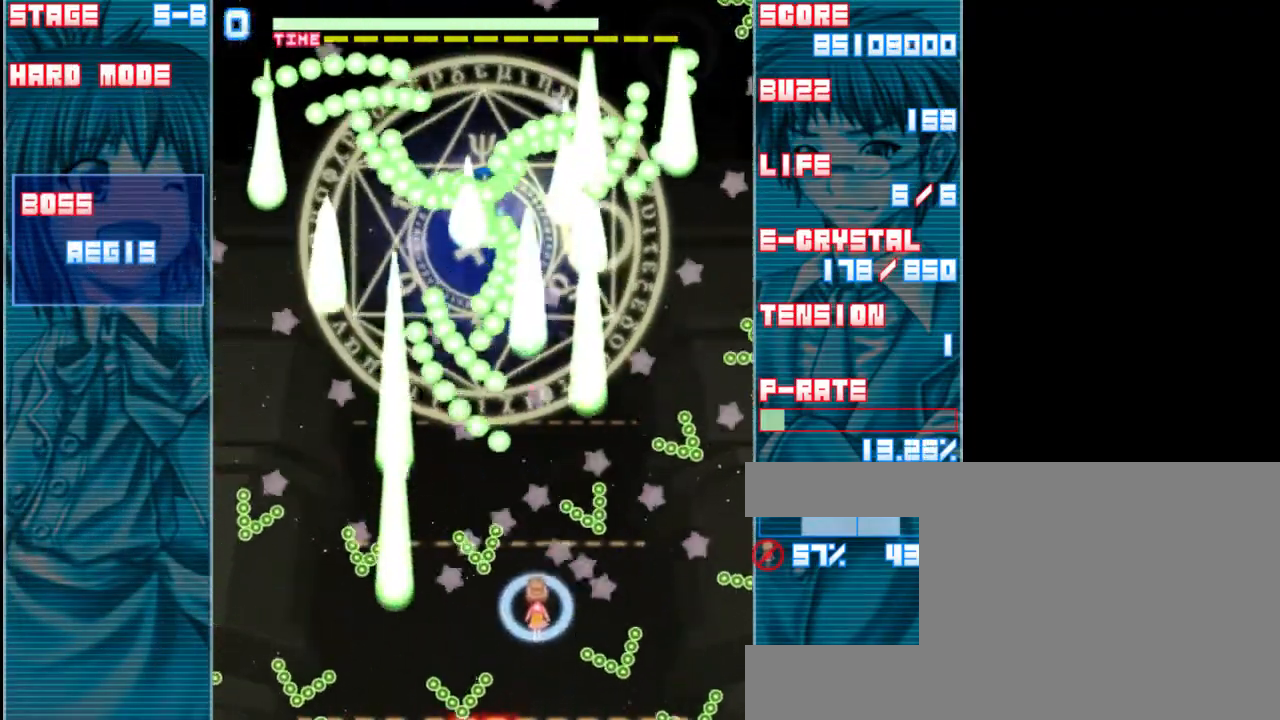
{"keys": ["up", "x", "z"], "events": [[333, "shift", "up"], [467, "x", "down"]]}
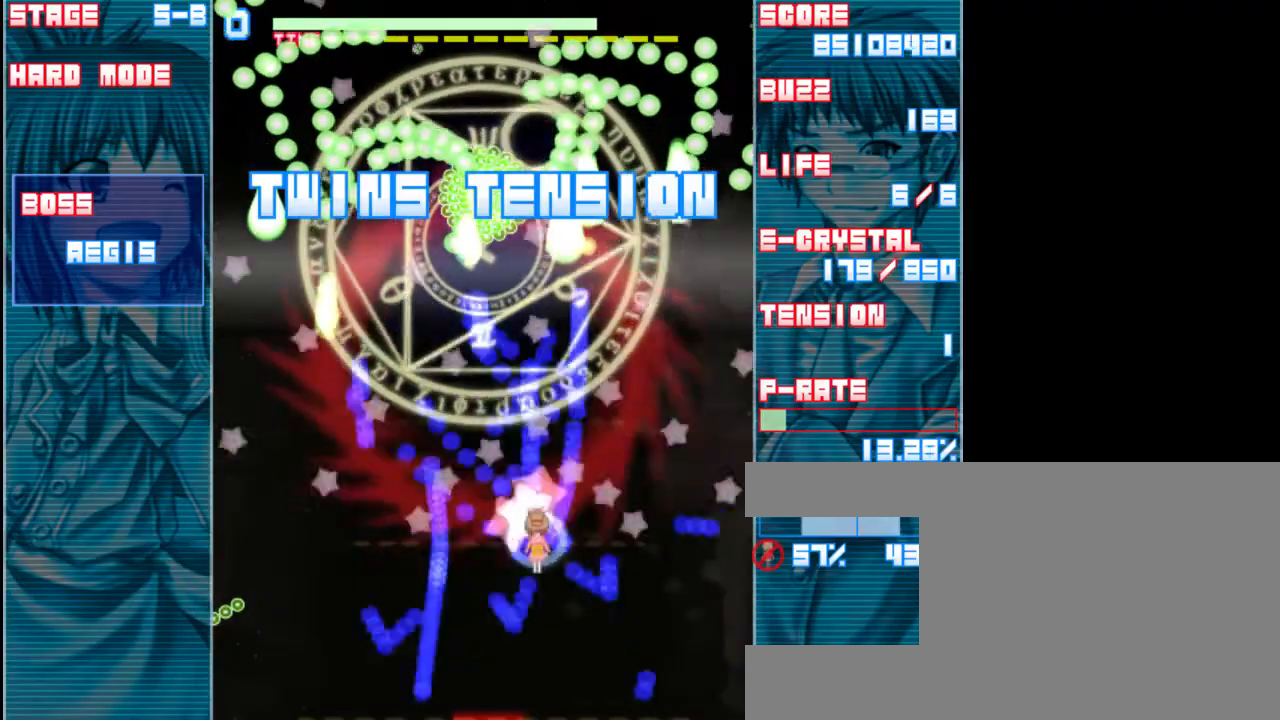
{"keys": ["up", "z"], "events": [[67, "x", "up"], [167, "left", "down"], [333, "left", "up"]]}
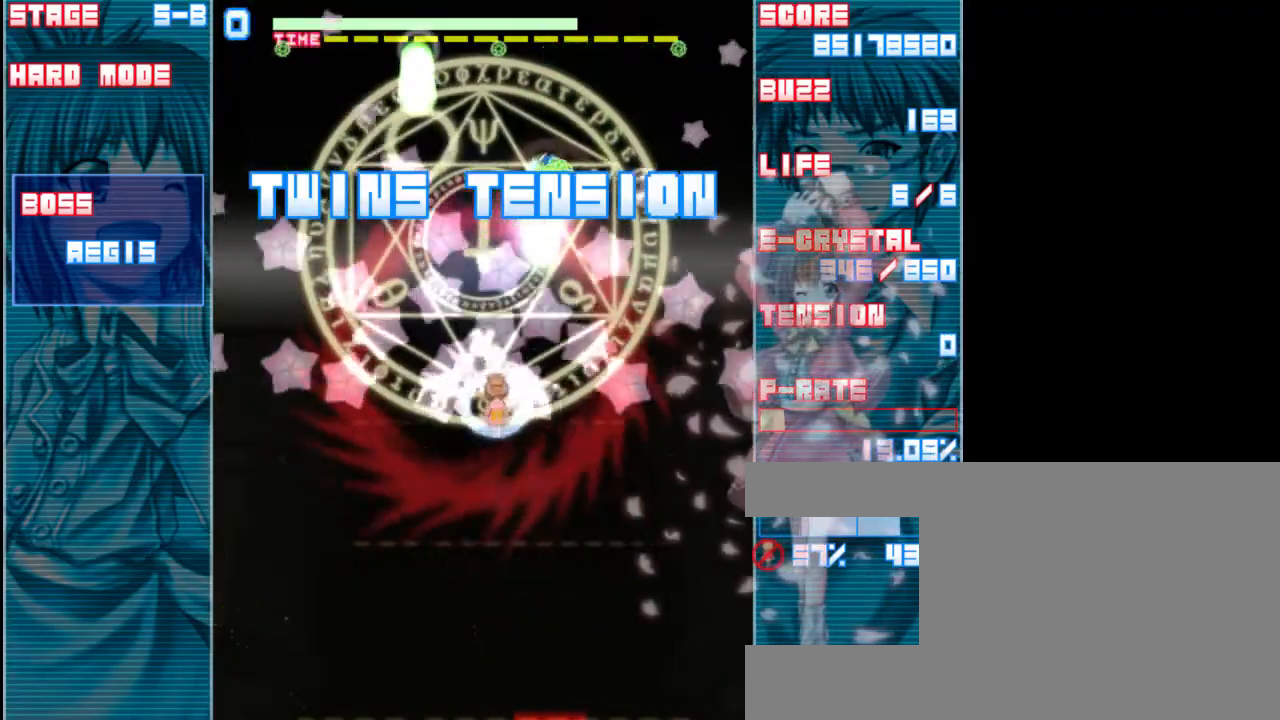
{"keys": ["z"], "events": [[300, "left", "down"], [367, "up", "up"], [433, "left", "up"]]}
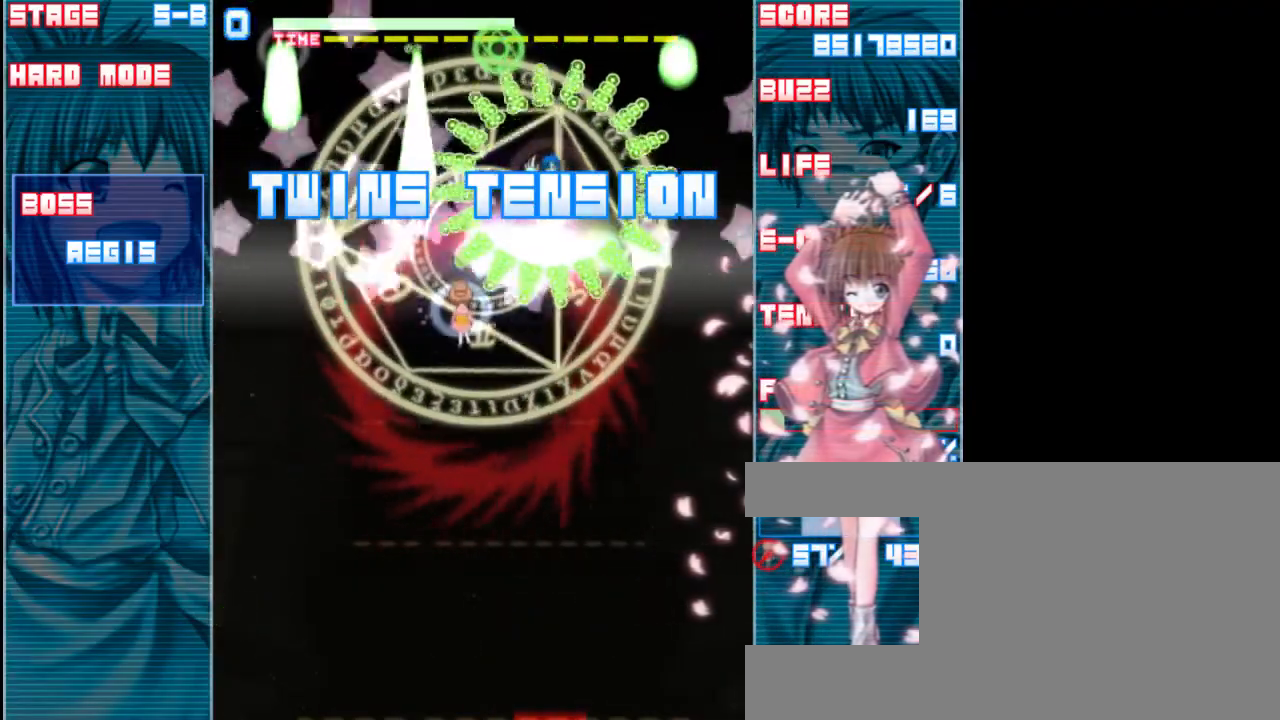
{"keys": ["down", "z"], "events": [[233, "down", "down"], [367, "left", "down"], [467, "left", "up"]]}
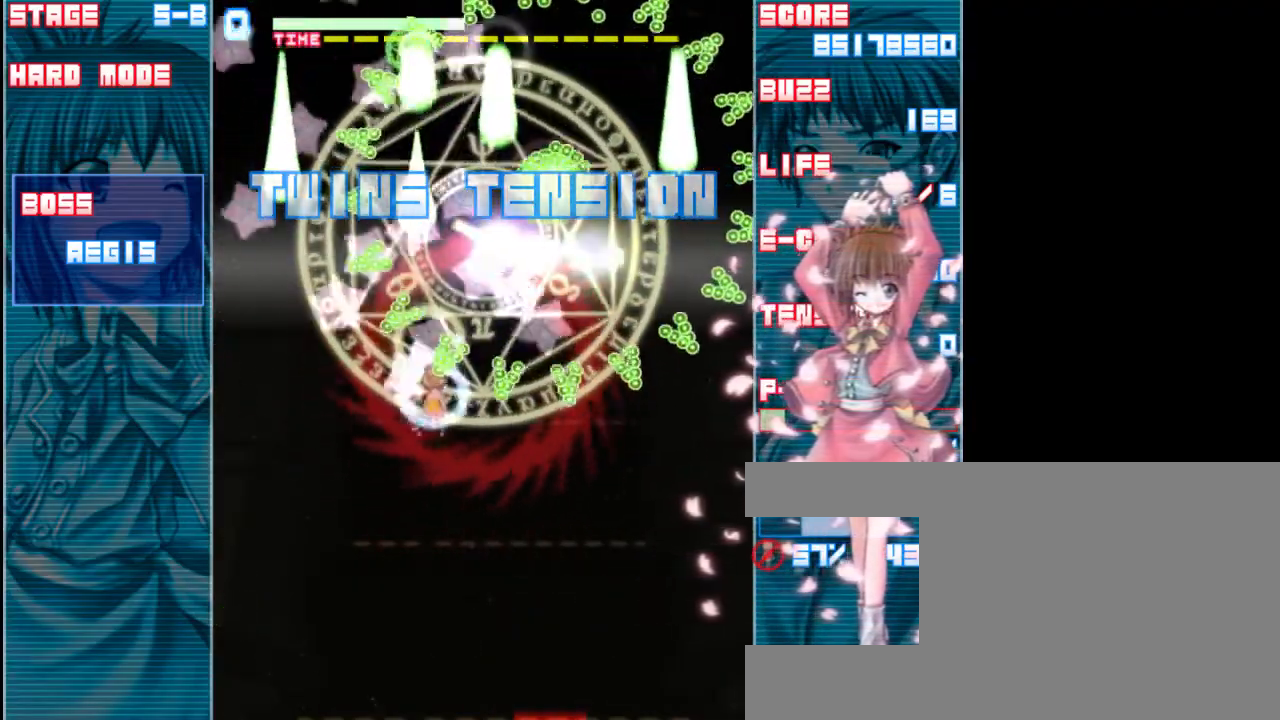
{"keys": ["z"], "events": [[100, "right", "down"], [133, "down", "up"], [200, "right", "up"], [300, "up", "down"], [467, "up", "up"]]}
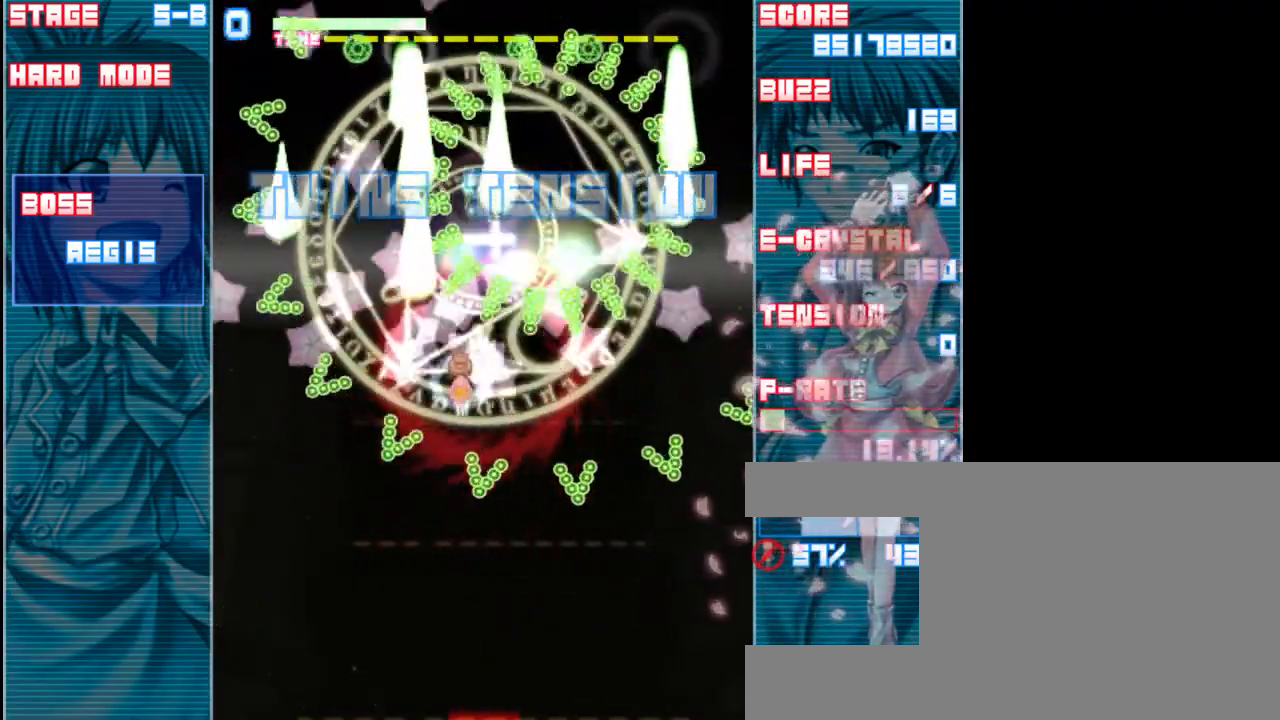
{"keys": ["z"], "events": [[167, "down", "down"], [300, "down", "up"], [333, "down", "down"], [433, "down", "up"]]}
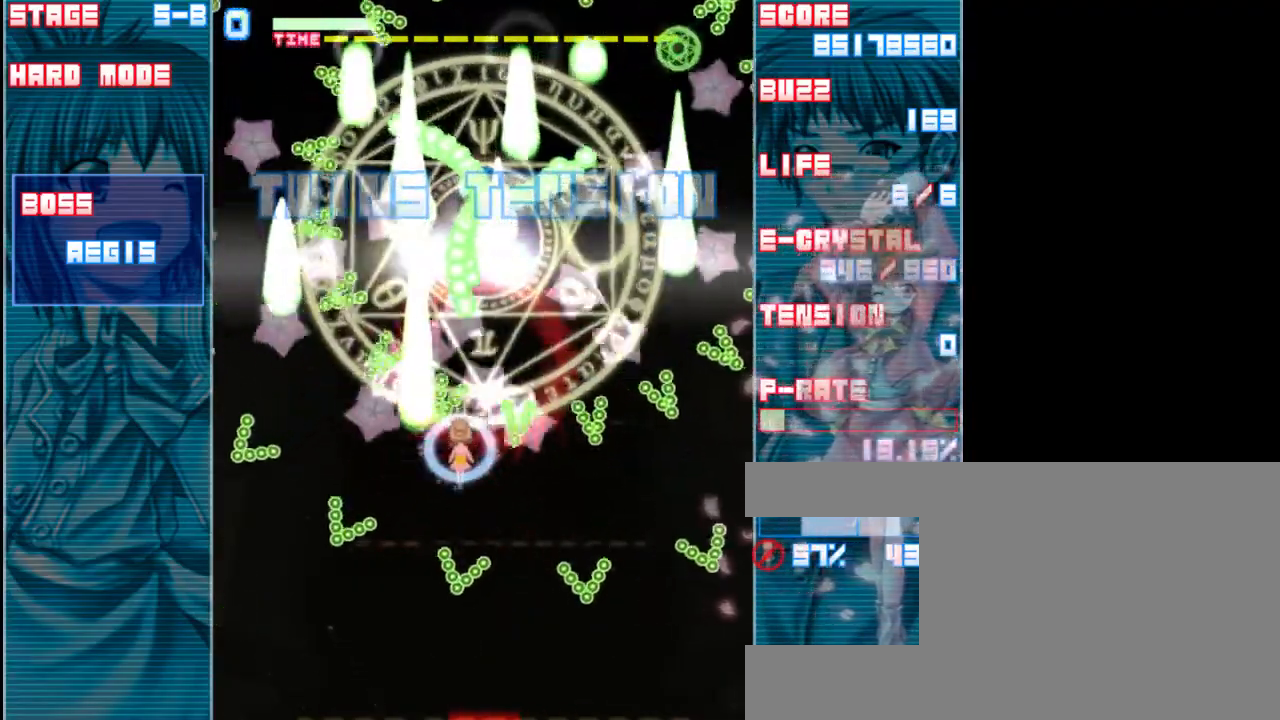
{"keys": ["up", "z"], "events": [[33, "down", "down"], [333, "down", "up"], [500, "up", "down"]]}
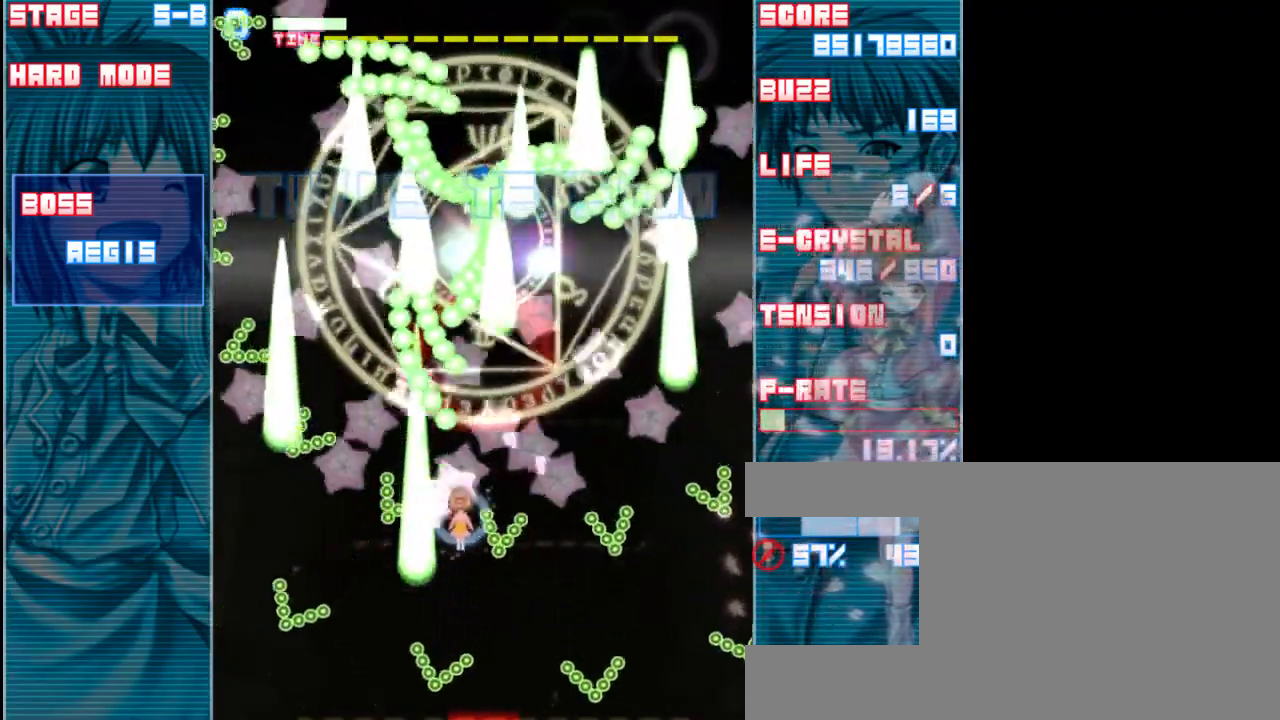
{"keys": ["down", "z"], "events": [[67, "up", "up"], [200, "right", "down"], [367, "down", "down"], [500, "right", "up"]]}
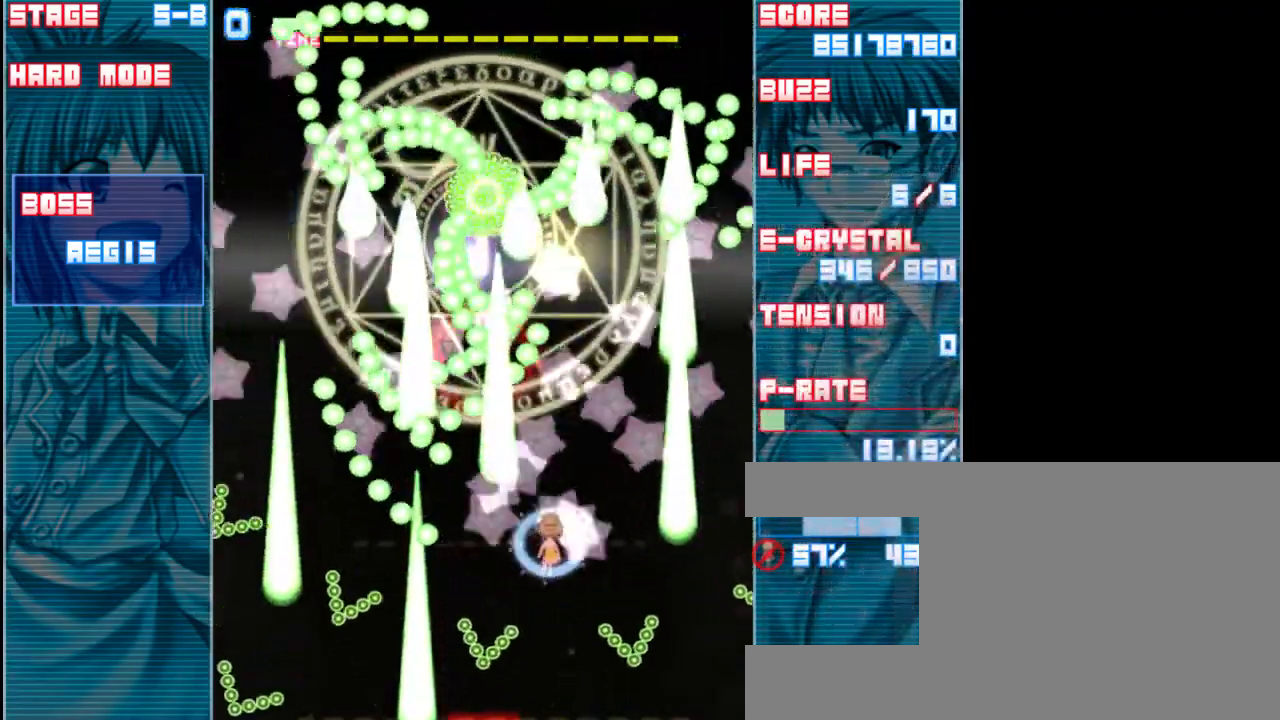
{"keys": ["down", "z"], "events": [[33, "down", "up"], [233, "right", "down"], [300, "right", "up"], [433, "down", "down"]]}
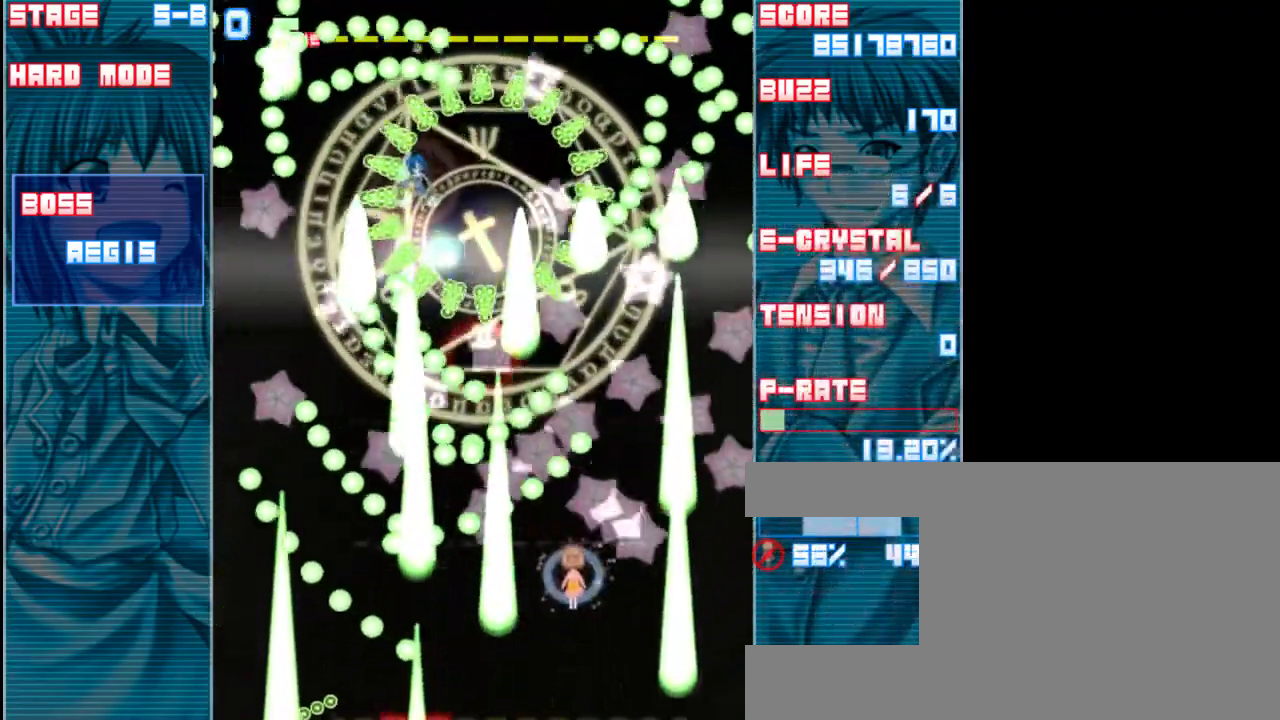
{"keys": ["down", "shift", "z"], "events": [[167, "down", "up"], [333, "shift", "down"], [400, "right", "down"], [433, "down", "down"], [500, "right", "up"]]}
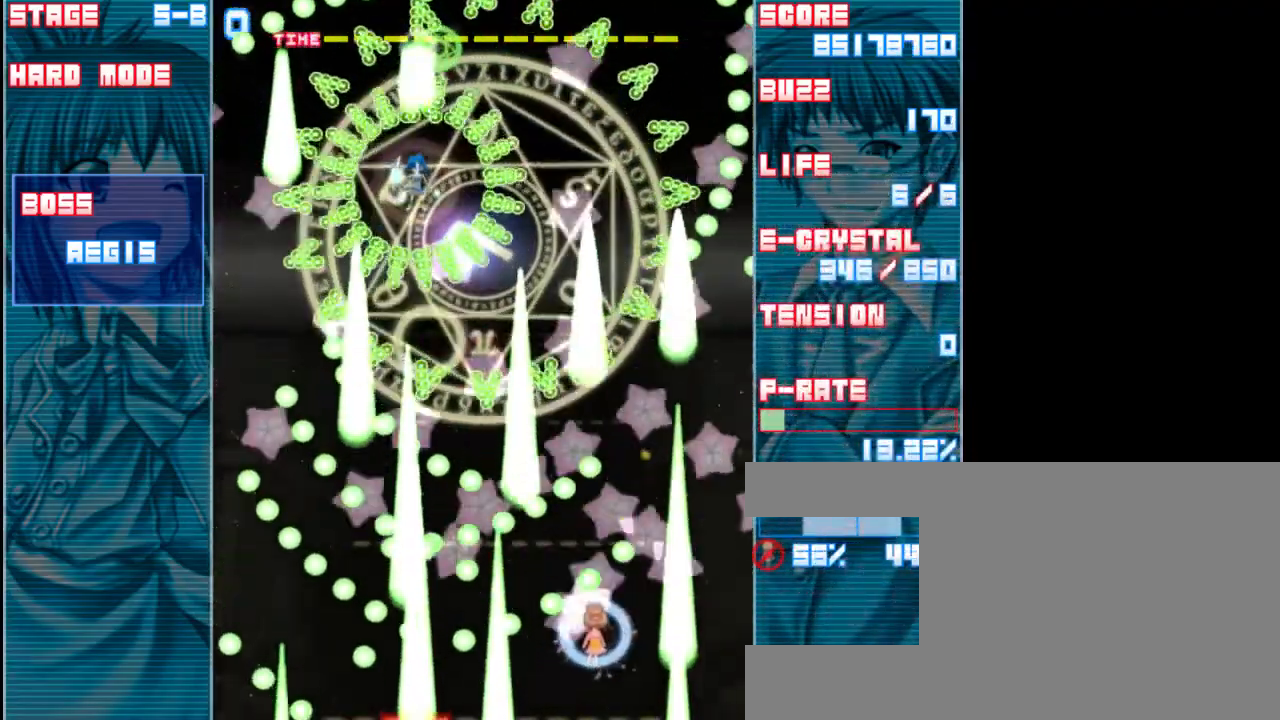
{"keys": ["down", "shift", "z"], "events": [[400, "left", "down"], [500, "left", "up"]]}
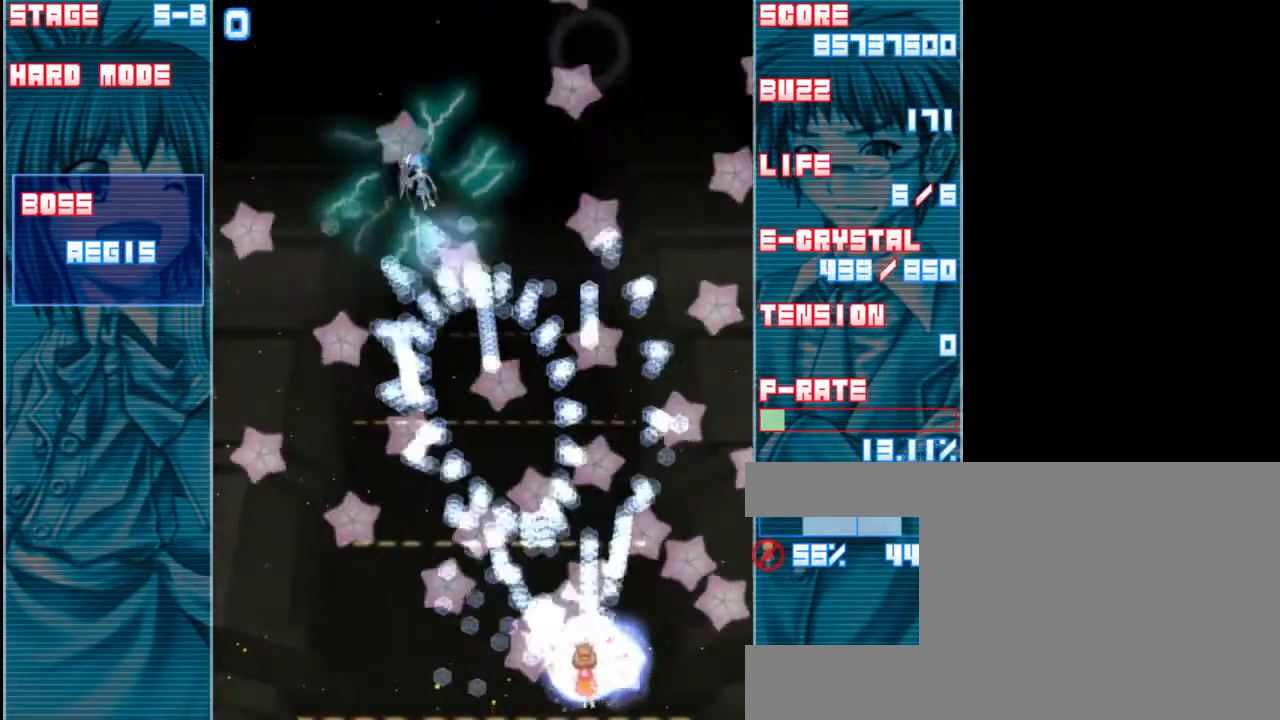
{"keys": ["left", "z"], "events": [[100, "down", "up"], [233, "shift", "up"], [267, "left", "down"]]}
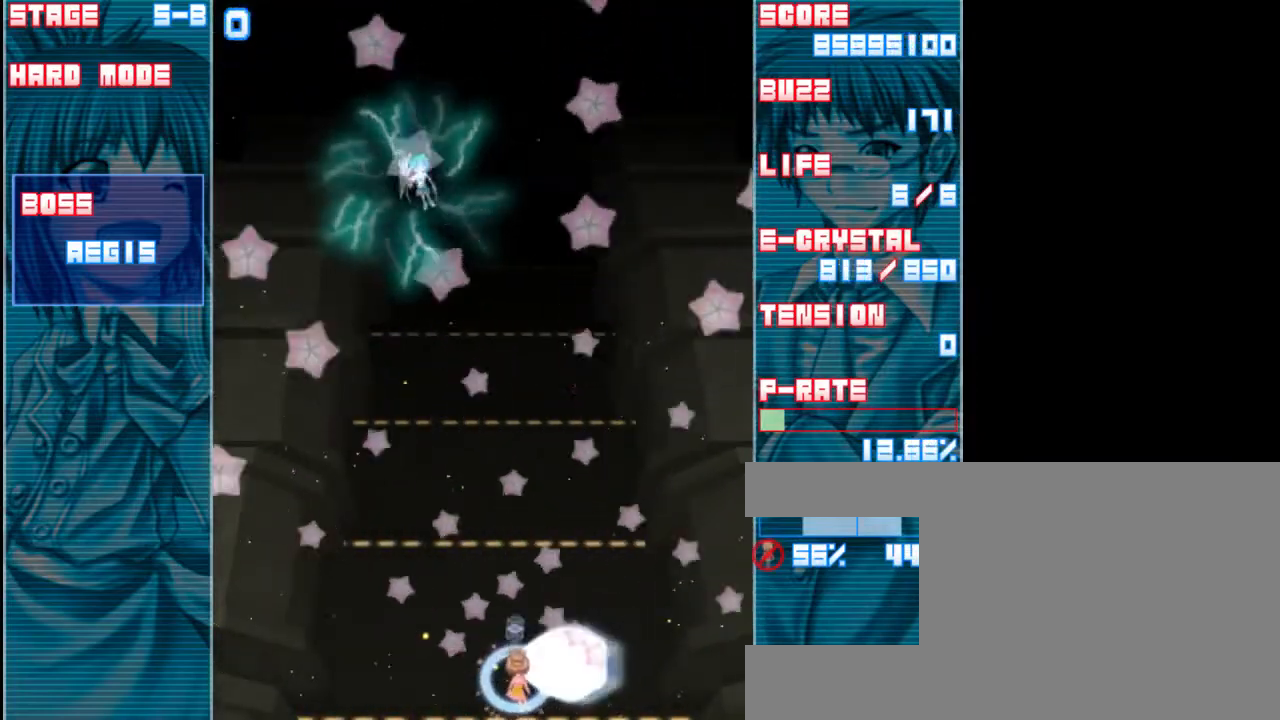
{"keys": ["up"], "events": [[167, "z", "up"], [400, "left", "up"], [467, "up", "down"]]}
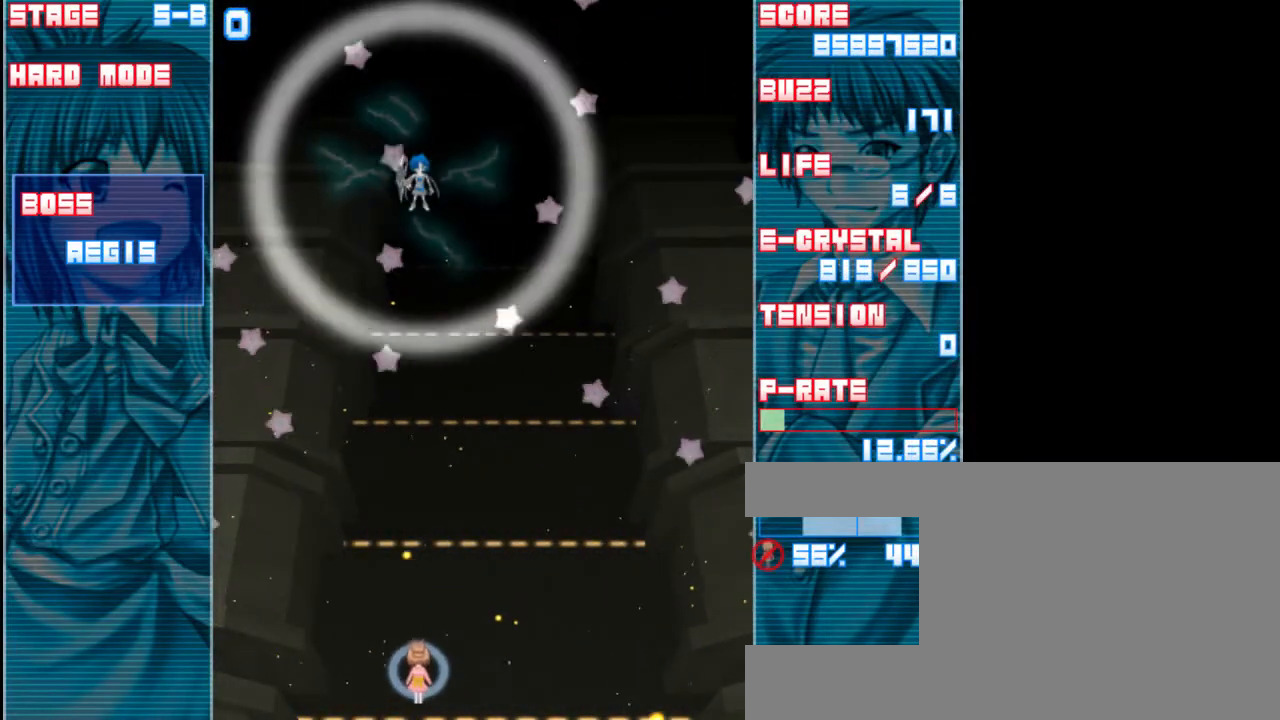
{"keys": [], "events": [[333, "up", "up"]]}
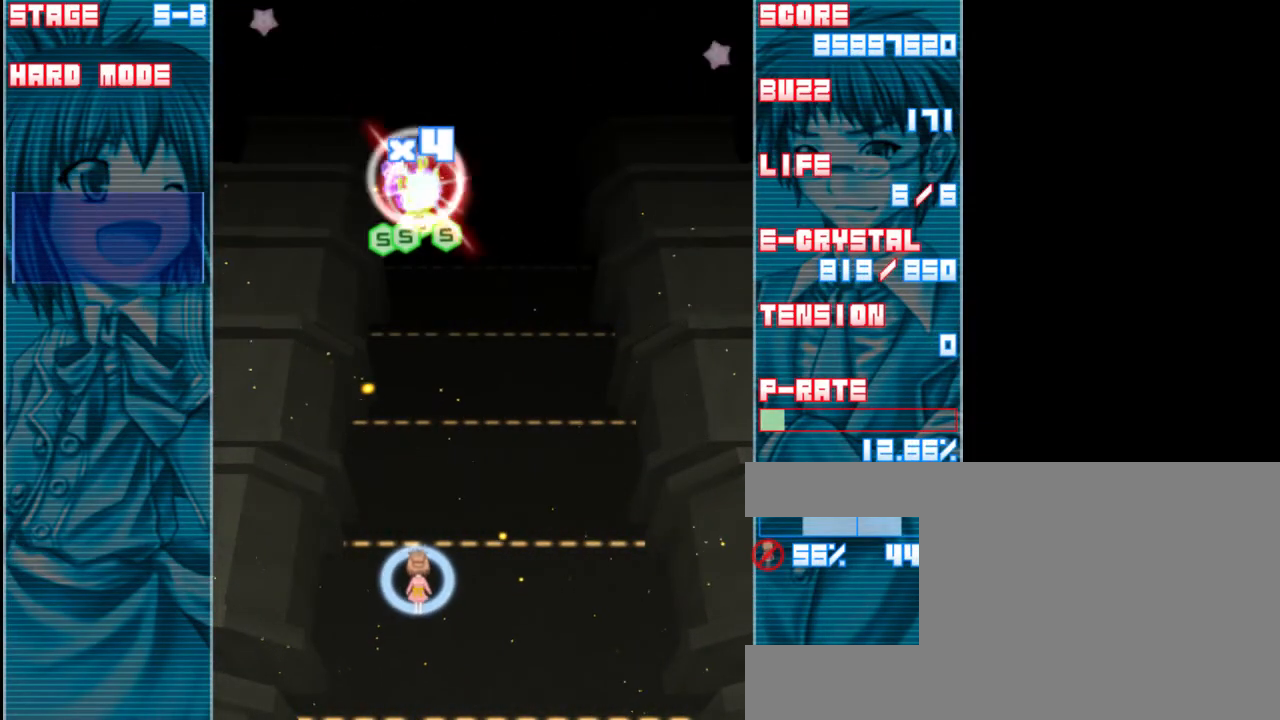
{"keys": ["left", "up"], "events": [[167, "up", "down"], [467, "left", "down"]]}
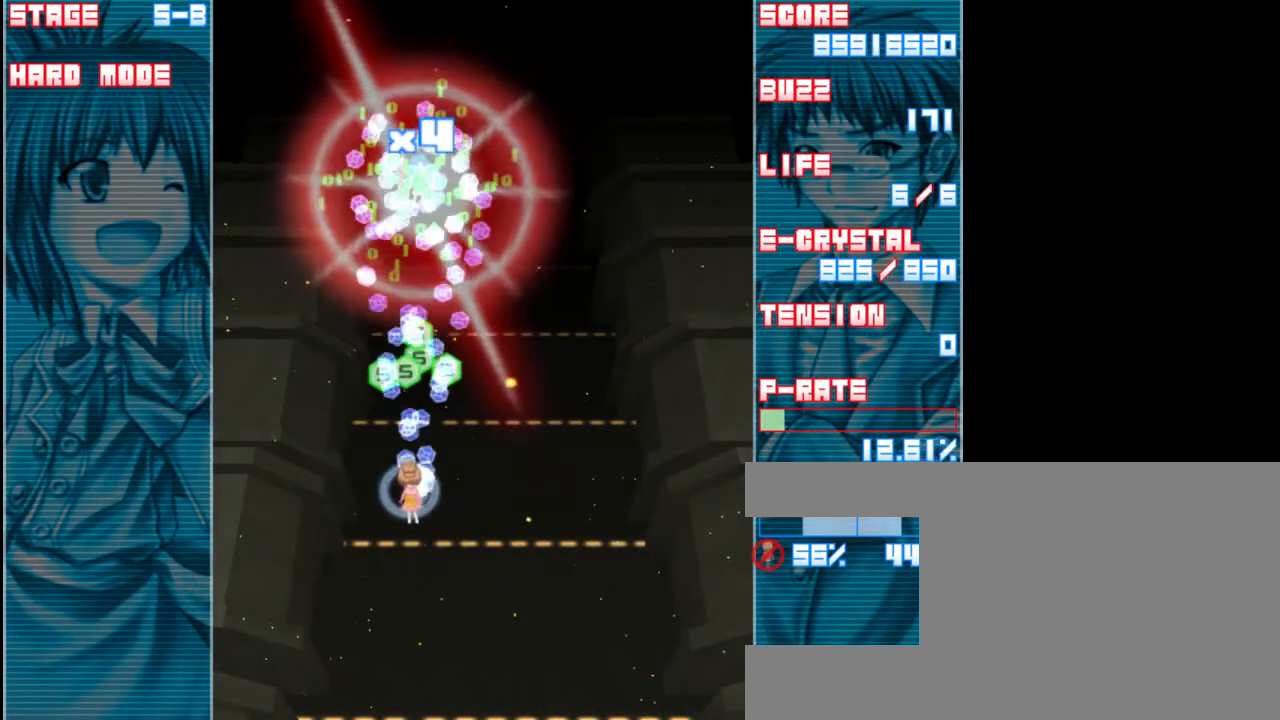
{"keys": ["down"], "events": [[117, "left", "up"], [150, "up", "up"], [217, "right", "down"], [317, "down", "down"], [417, "right", "up"]]}
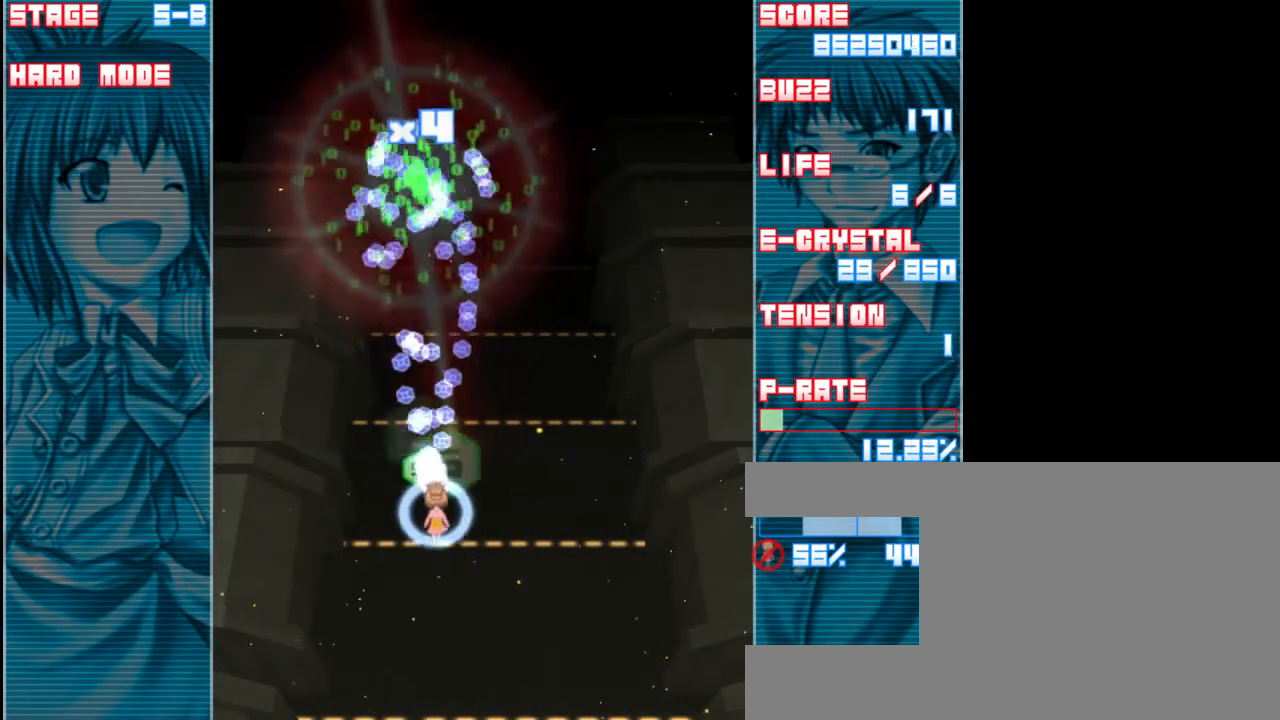
{"keys": ["down"], "events": [[50, "left", "down"], [117, "left", "up"], [150, "down", "up"], [317, "down", "down"]]}
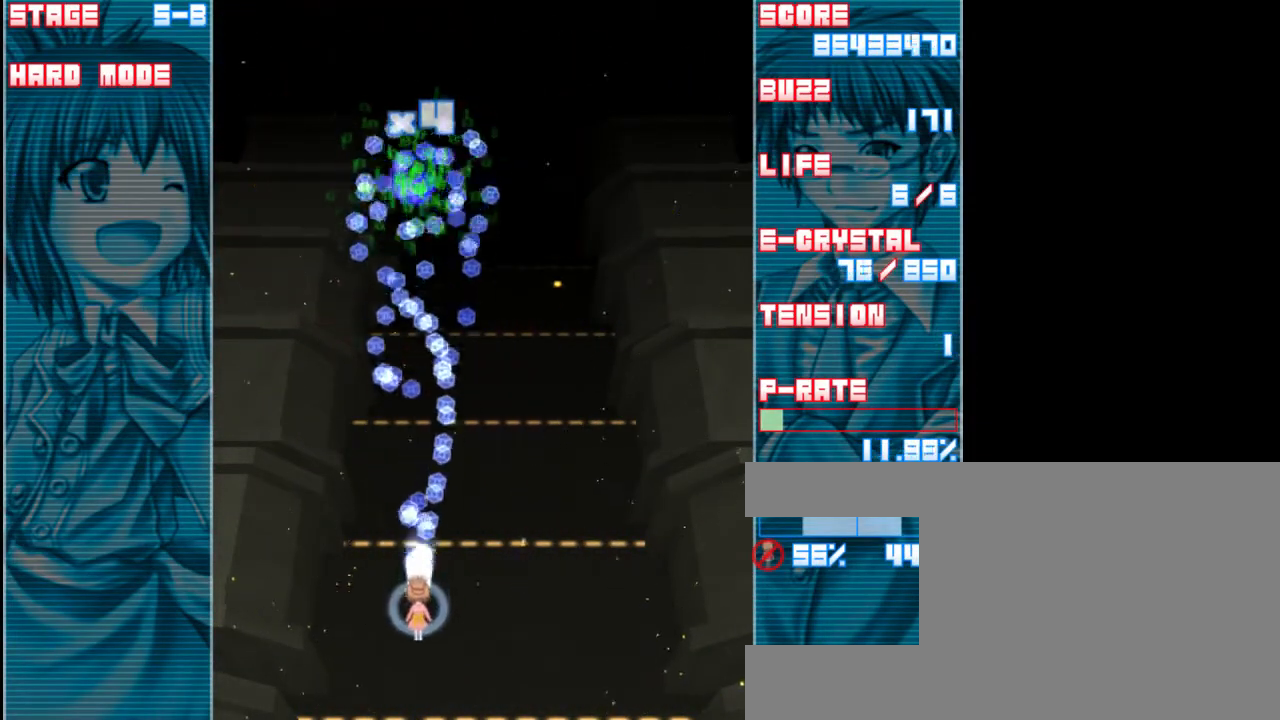
{"keys": [], "events": [[217, "left", "down"], [250, "left", "up"], [417, "down", "up"]]}
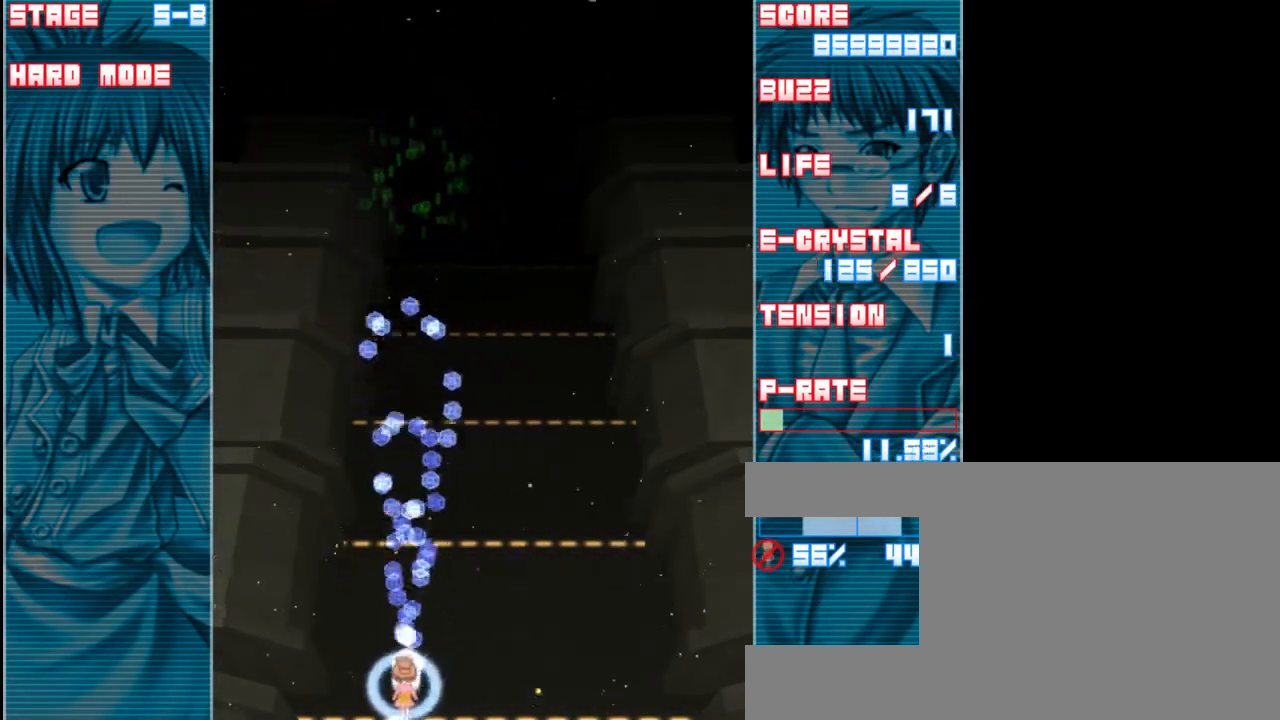
{"keys": ["up"], "events": [[383, "up", "down"]]}
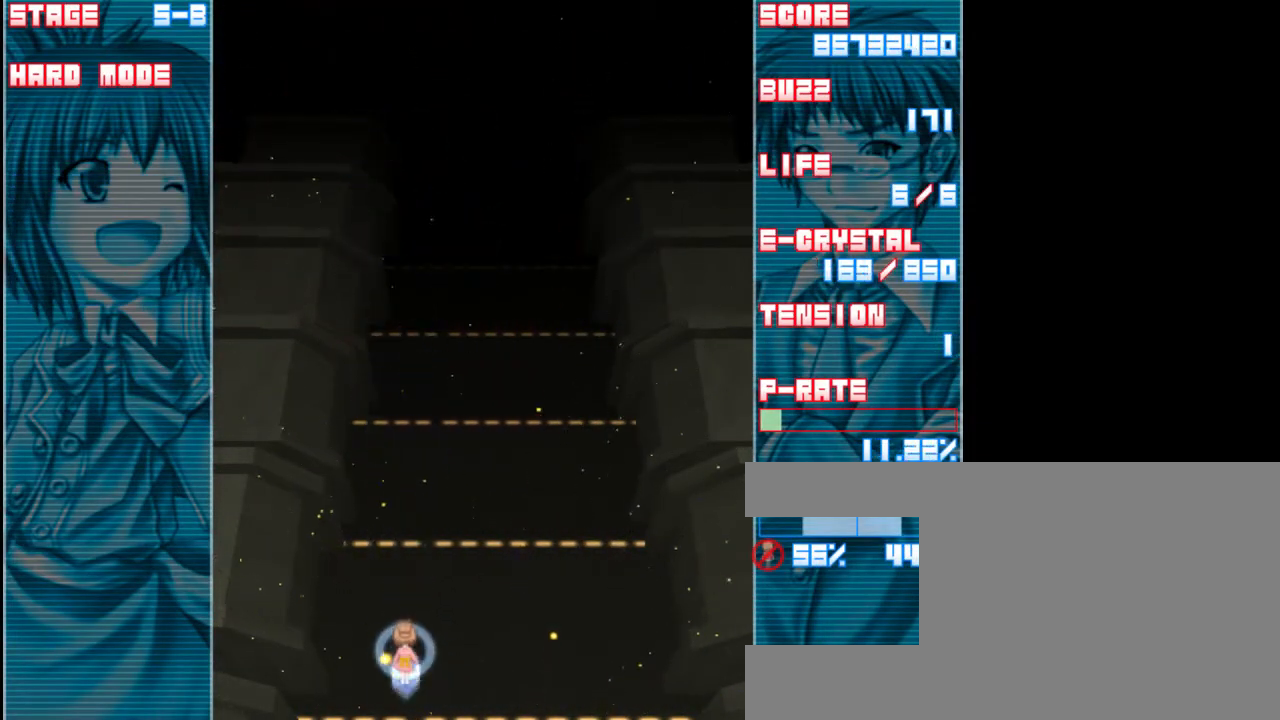
{"keys": [], "events": [[17, "up", "up"]]}